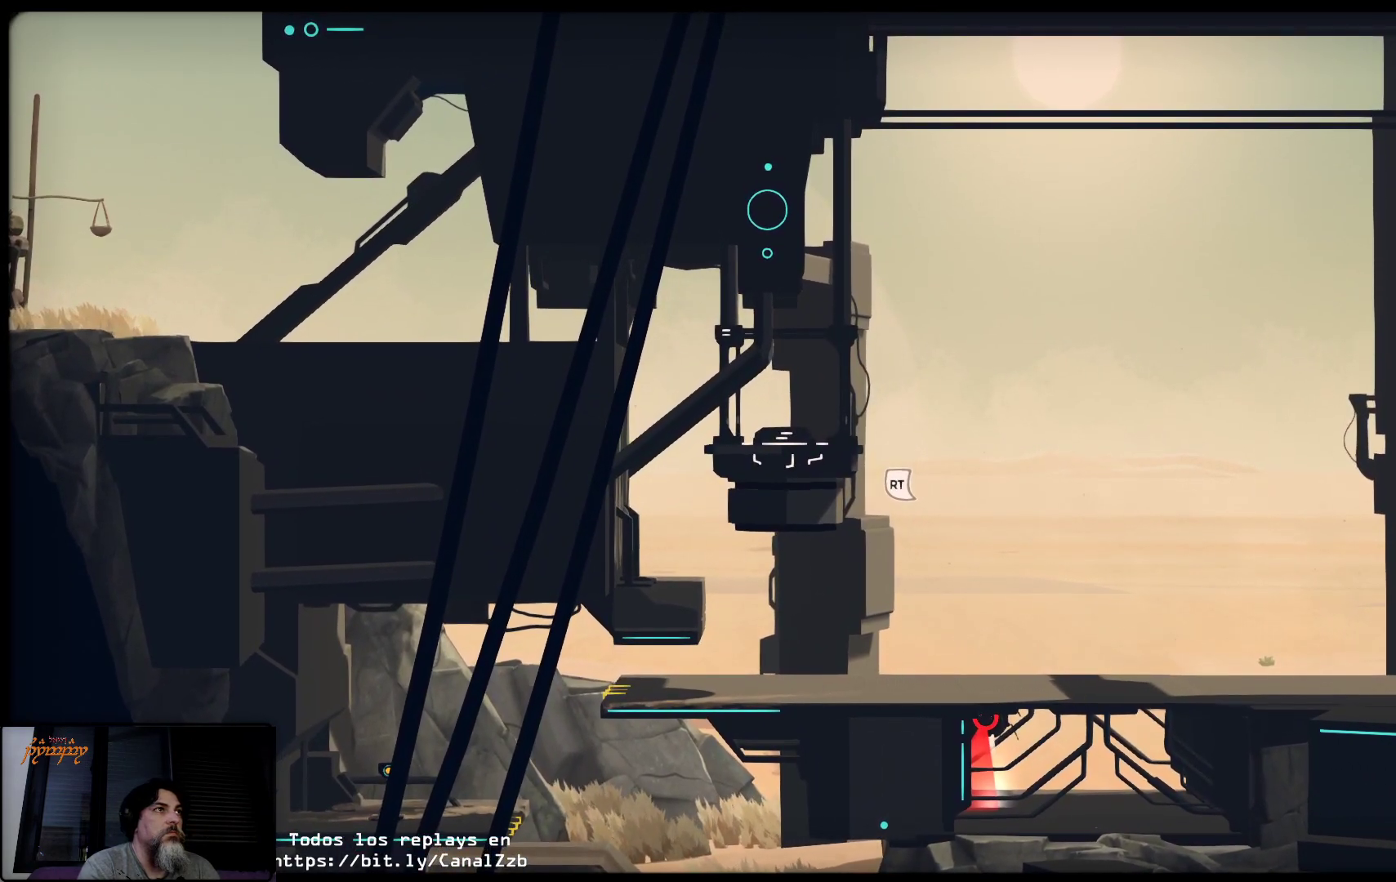
Gameplay with a controller (Xbox layout); each line is a JSON object with the inputs held at the frame after it. "events" lists button and stick changes between this image and that frame as [ms after this image, input, new state], when the widget could be followed in between.
{"buttons": ["X"], "left_stick": "center", "right_stick": "center", "events": []}
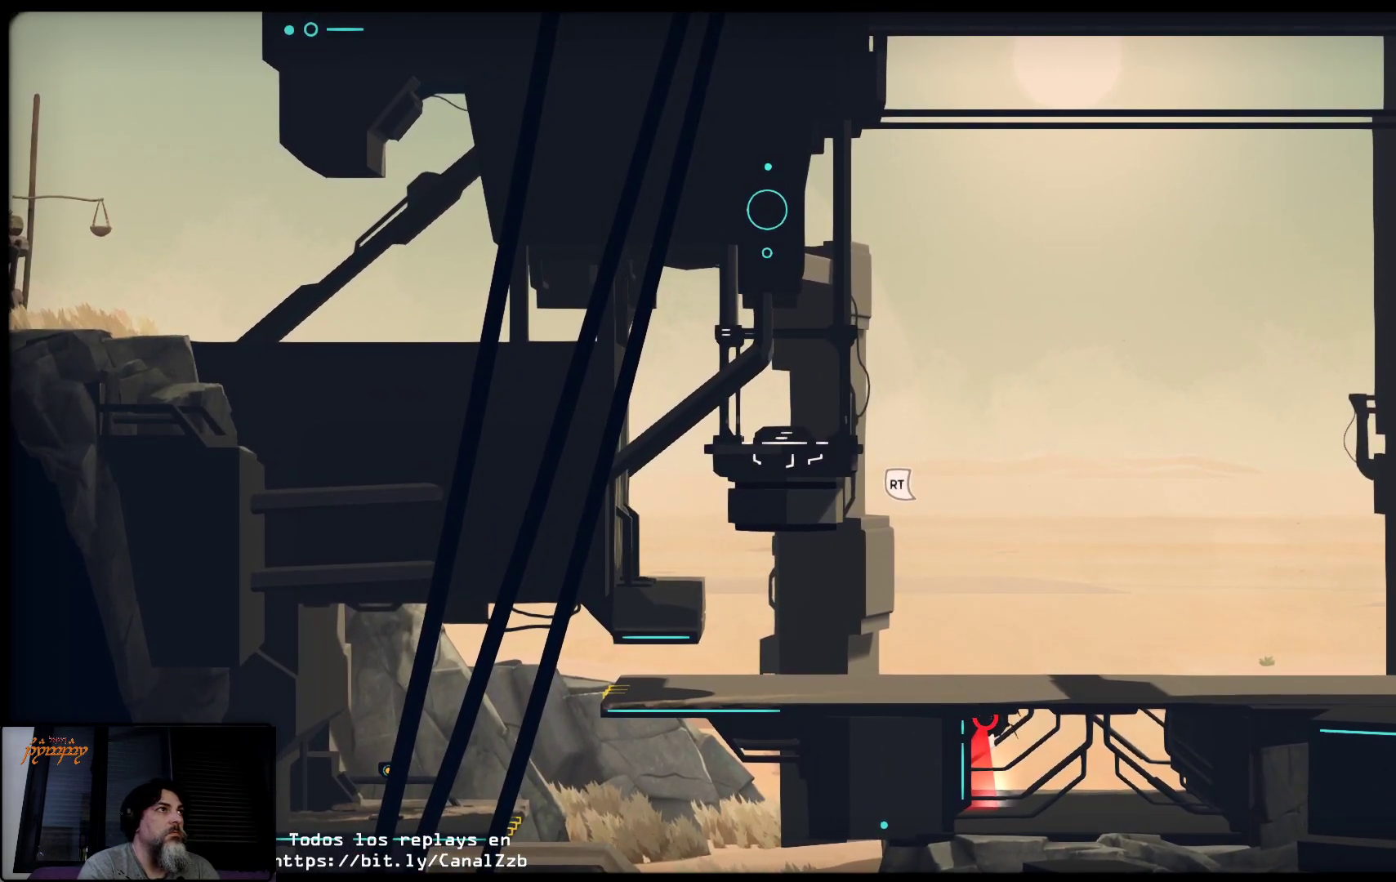
{"buttons": [], "left_stick": "left", "right_stick": "center", "events": [[417, "left_stick", "left"], [483, "X", "up"]]}
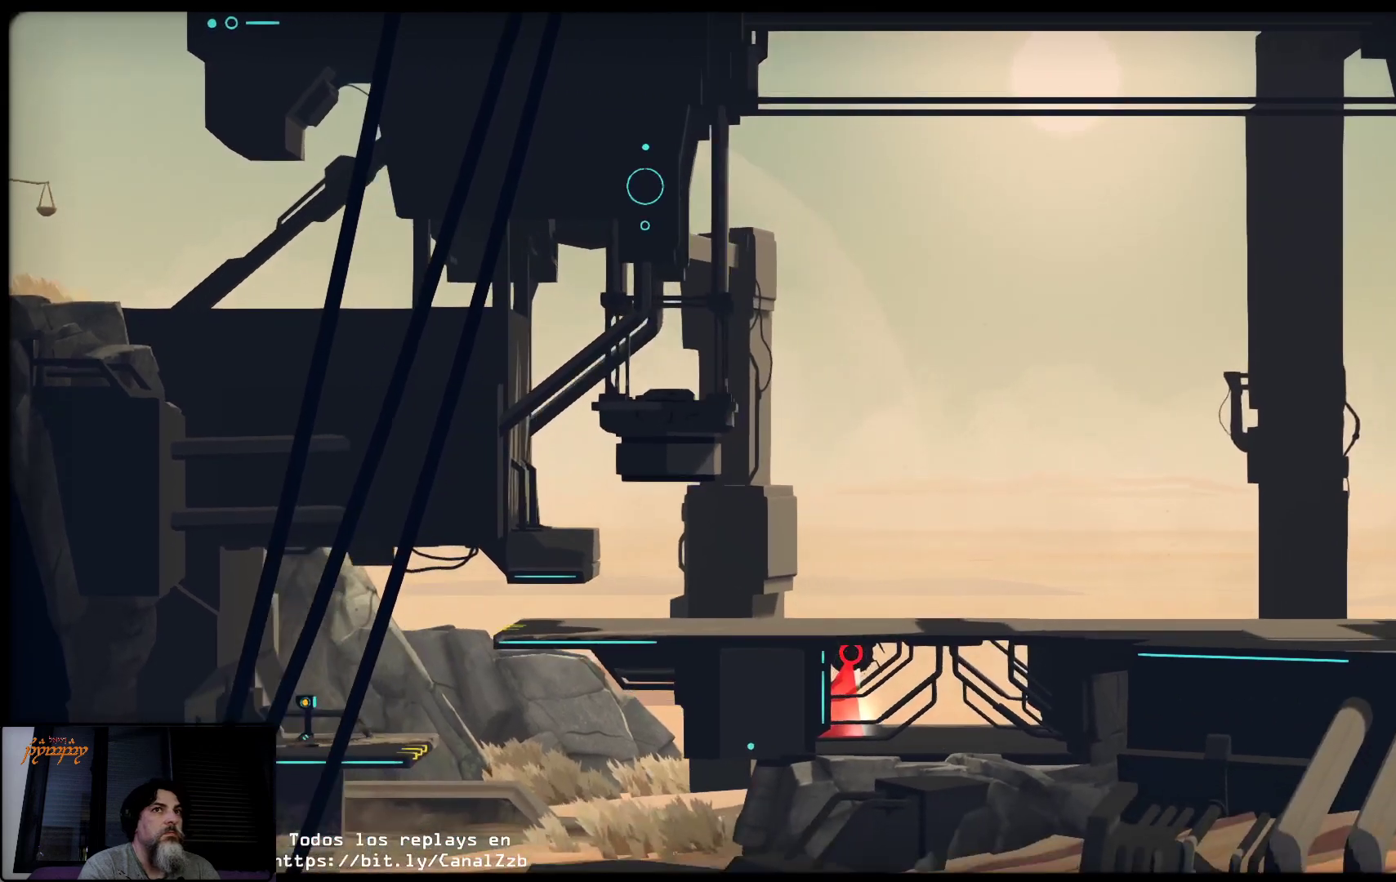
{"buttons": [], "left_stick": "left", "right_stick": "center", "events": []}
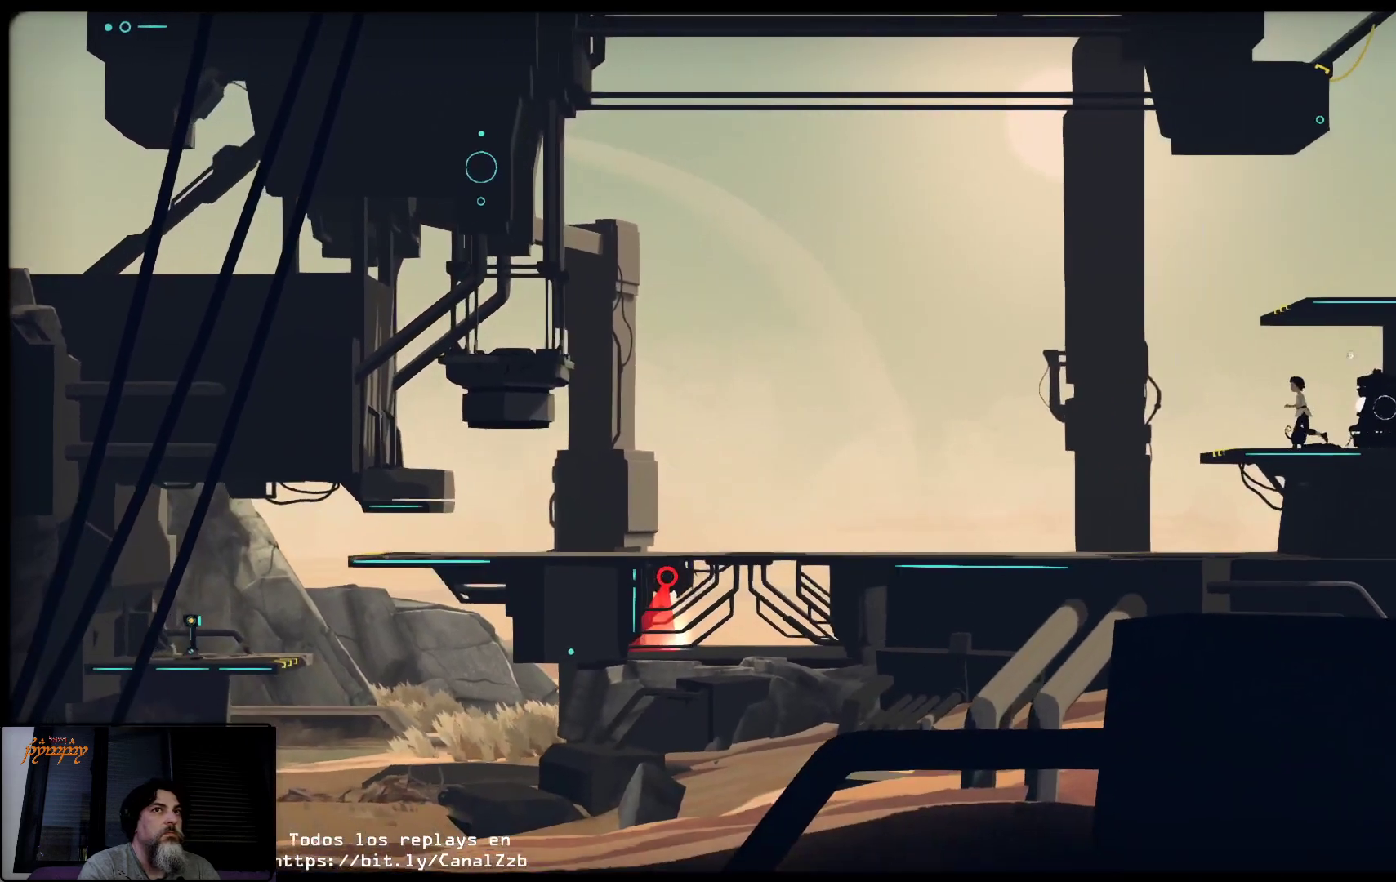
{"buttons": [], "left_stick": "left", "right_stick": "center", "events": []}
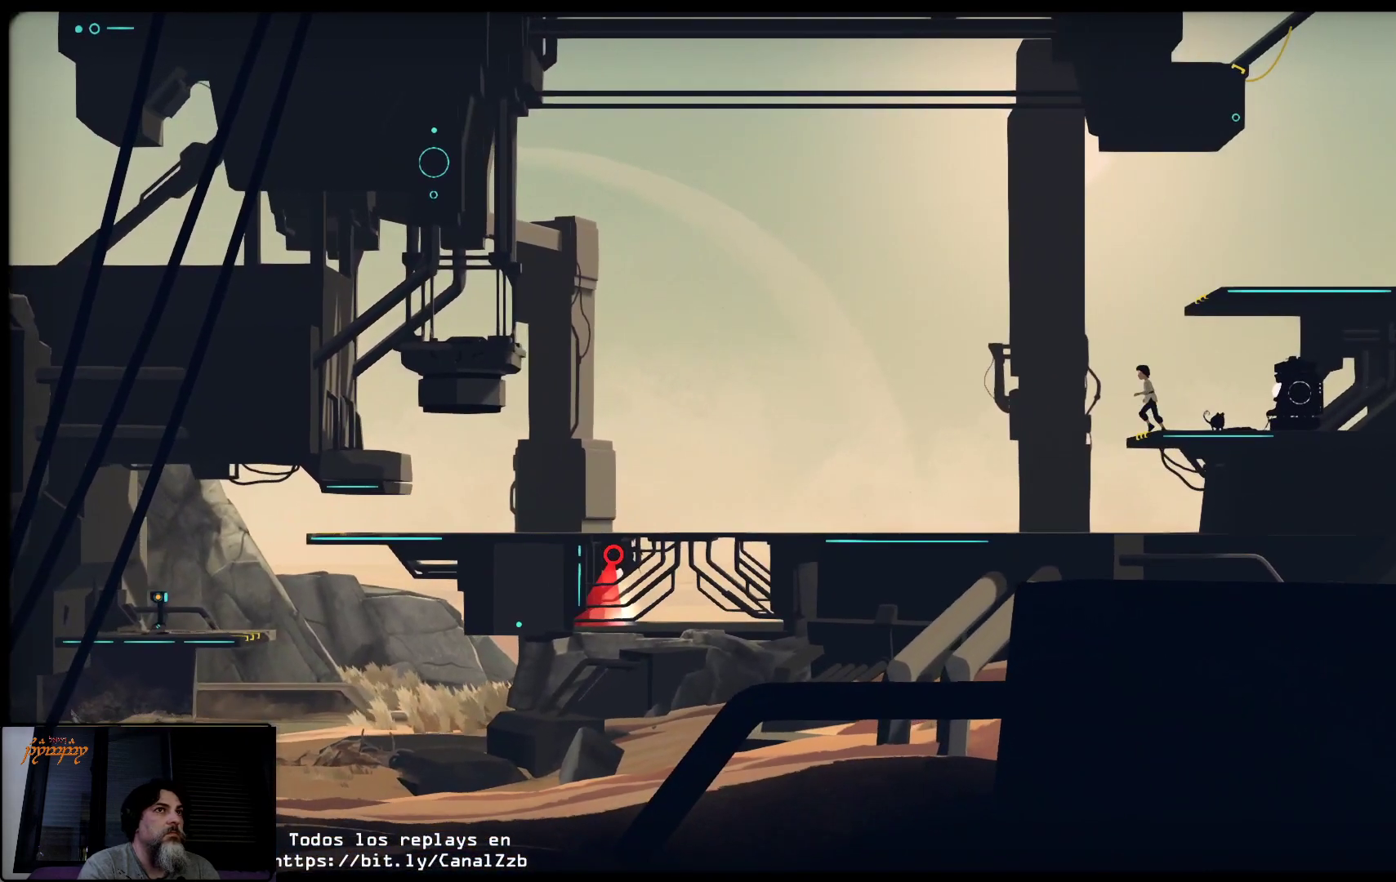
{"buttons": [], "left_stick": "left", "right_stick": "center", "events": []}
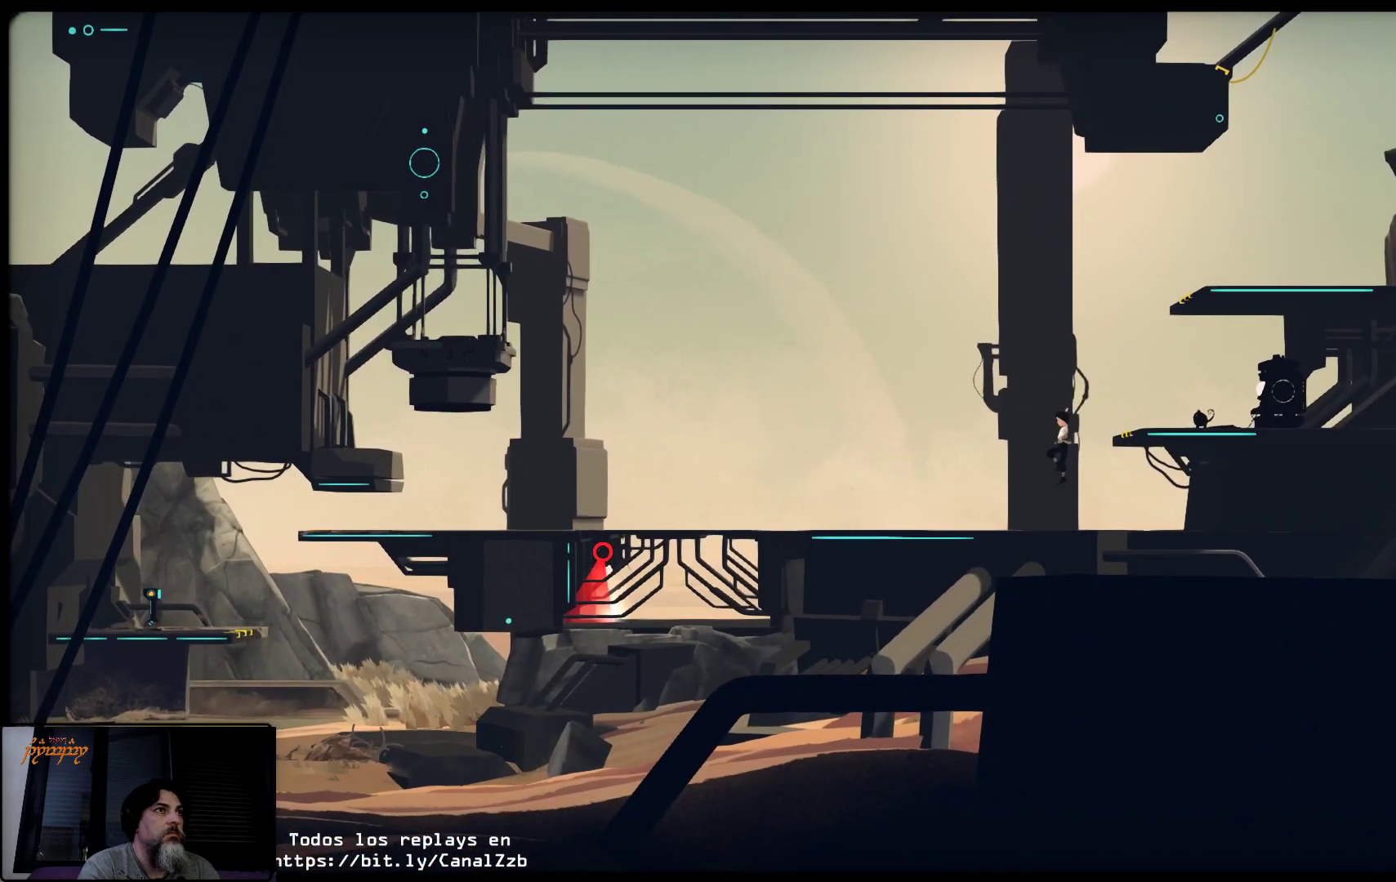
{"buttons": [], "left_stick": "left", "right_stick": "center", "events": []}
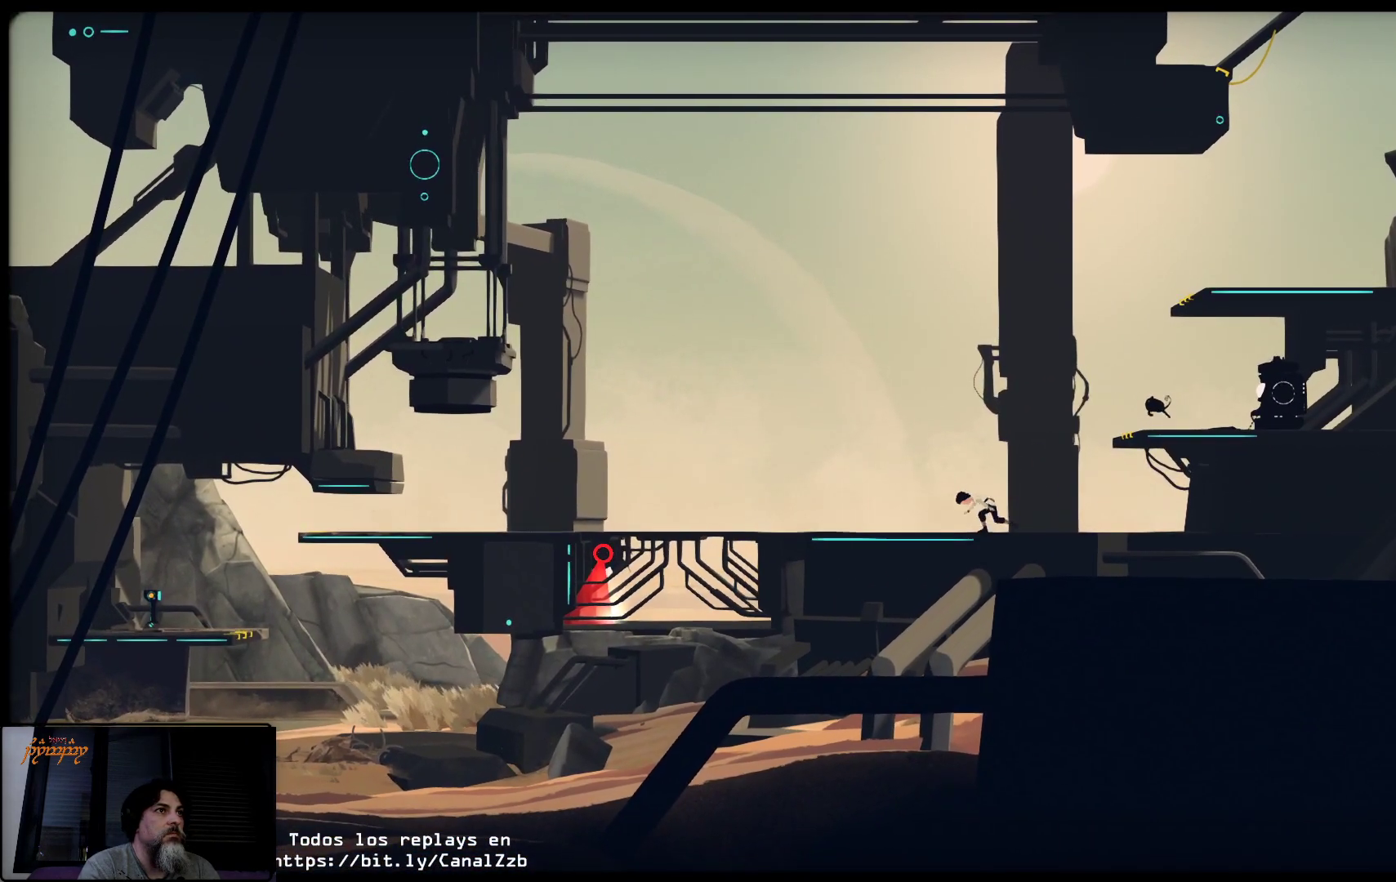
{"buttons": [], "left_stick": "left", "right_stick": "center", "events": []}
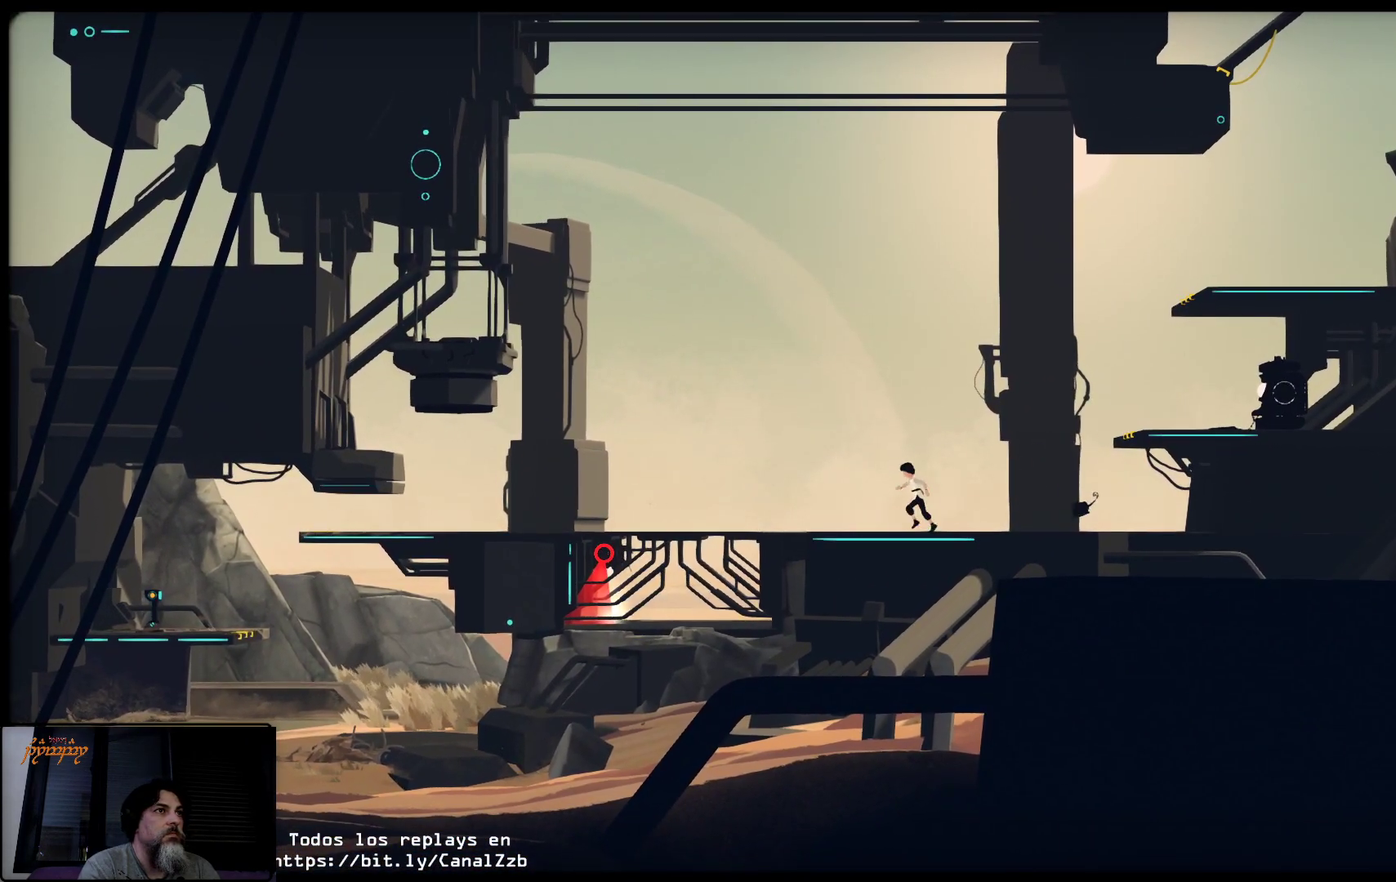
{"buttons": [], "left_stick": "left", "right_stick": "center", "events": []}
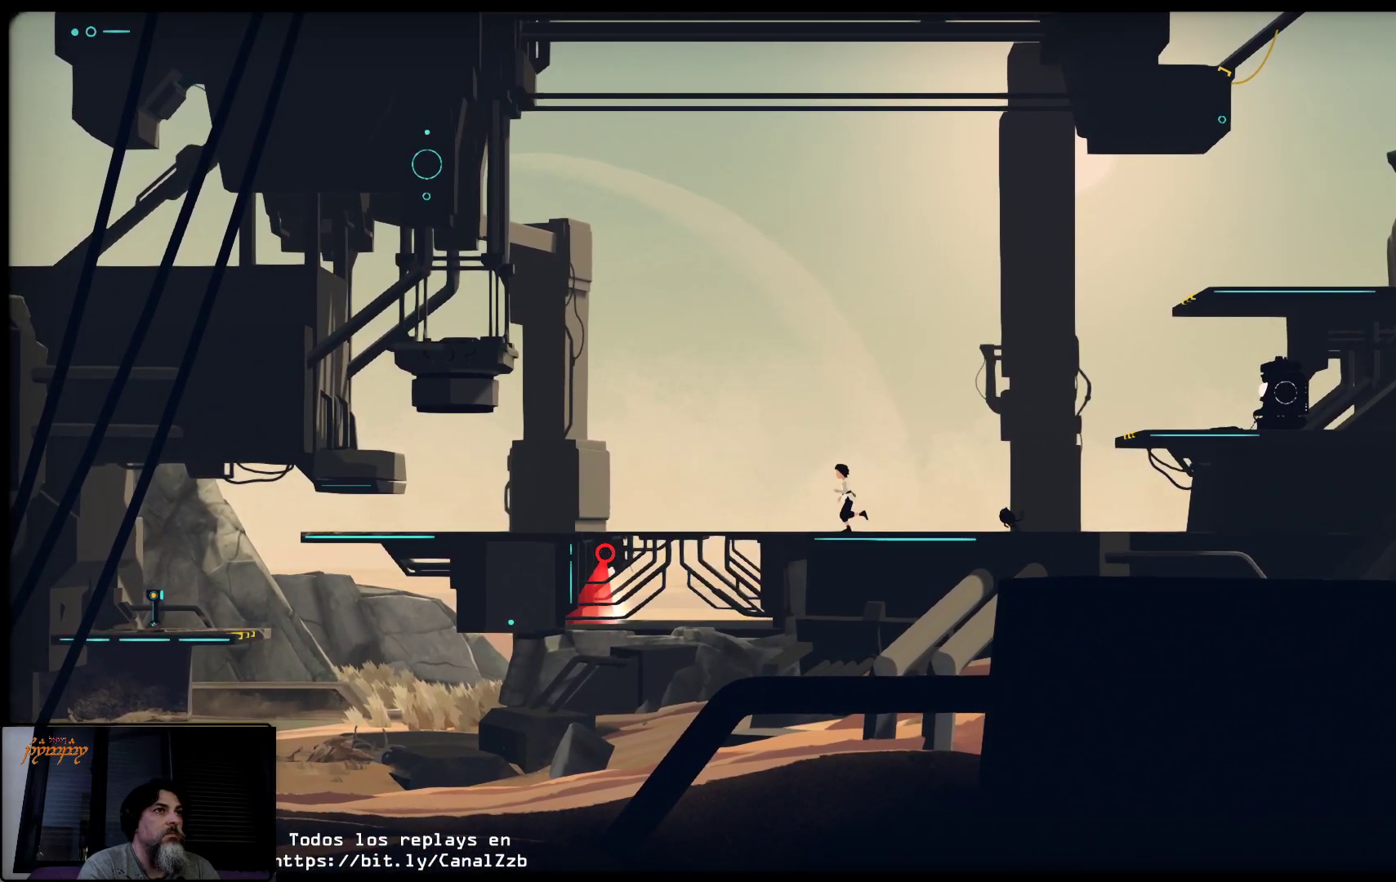
{"buttons": [], "left_stick": "left", "right_stick": "center", "events": []}
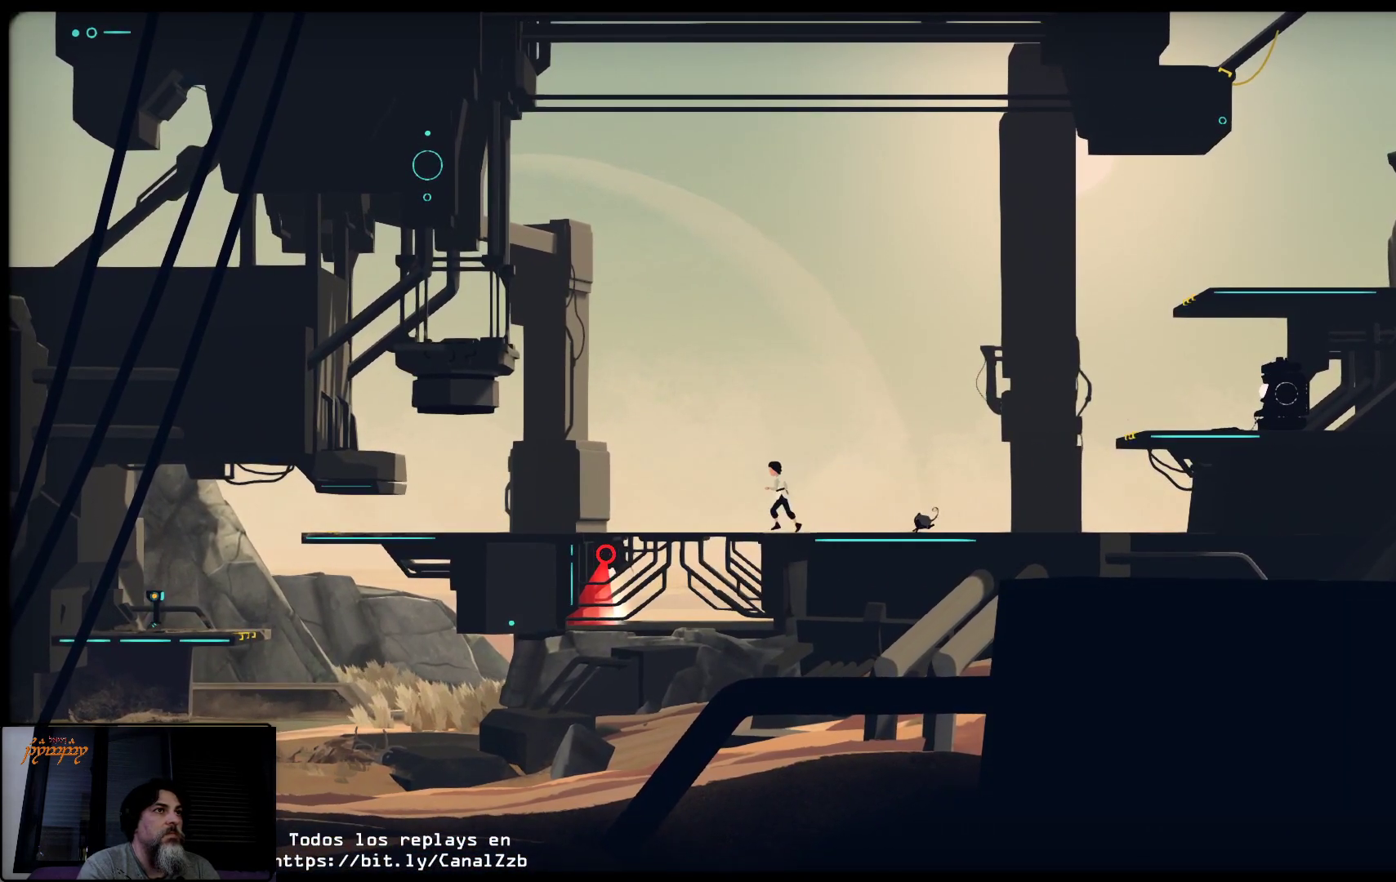
{"buttons": [], "left_stick": "left", "right_stick": "center", "events": []}
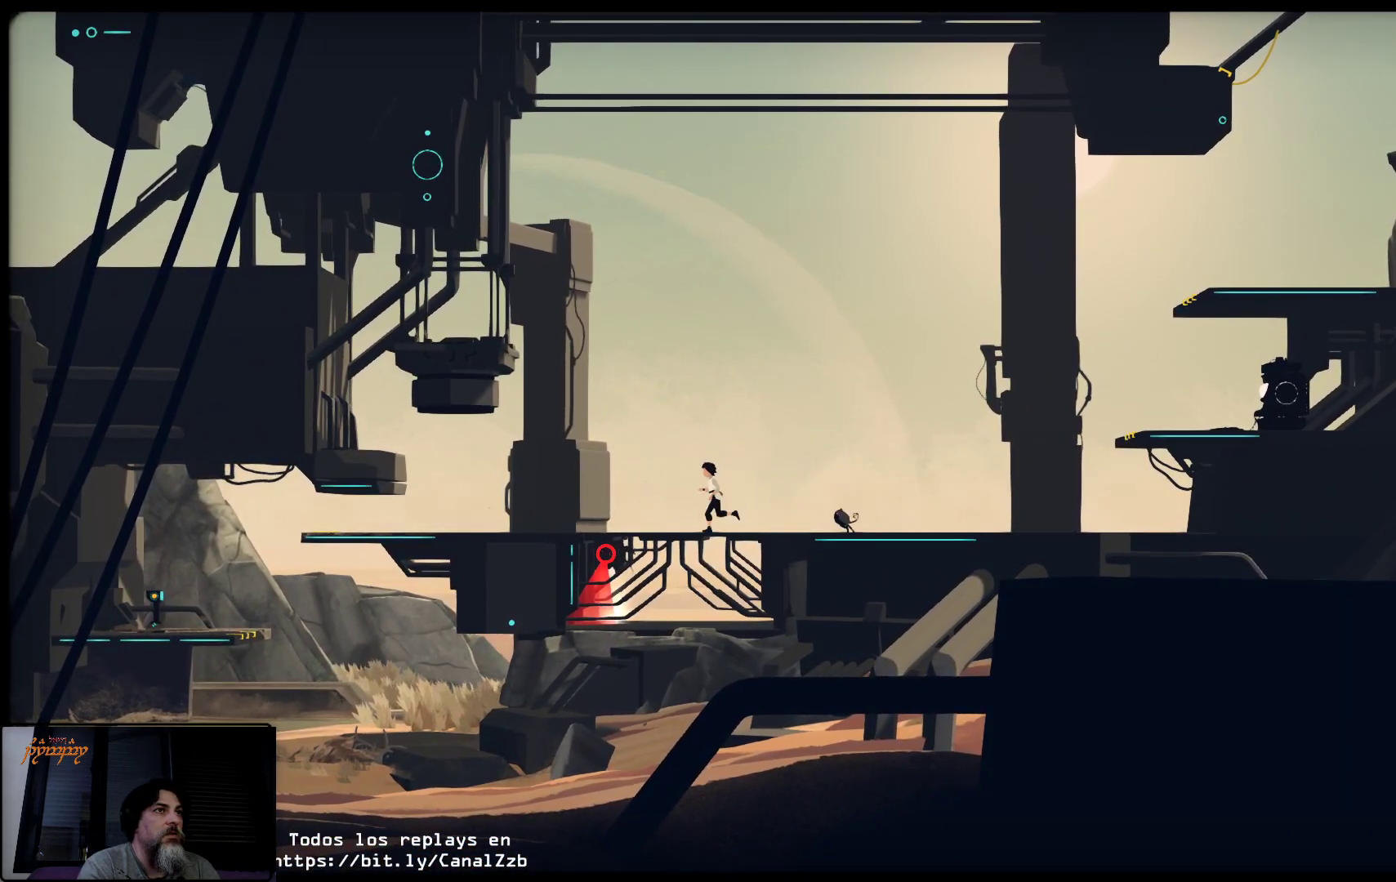
{"buttons": [], "left_stick": "left", "right_stick": "center", "events": []}
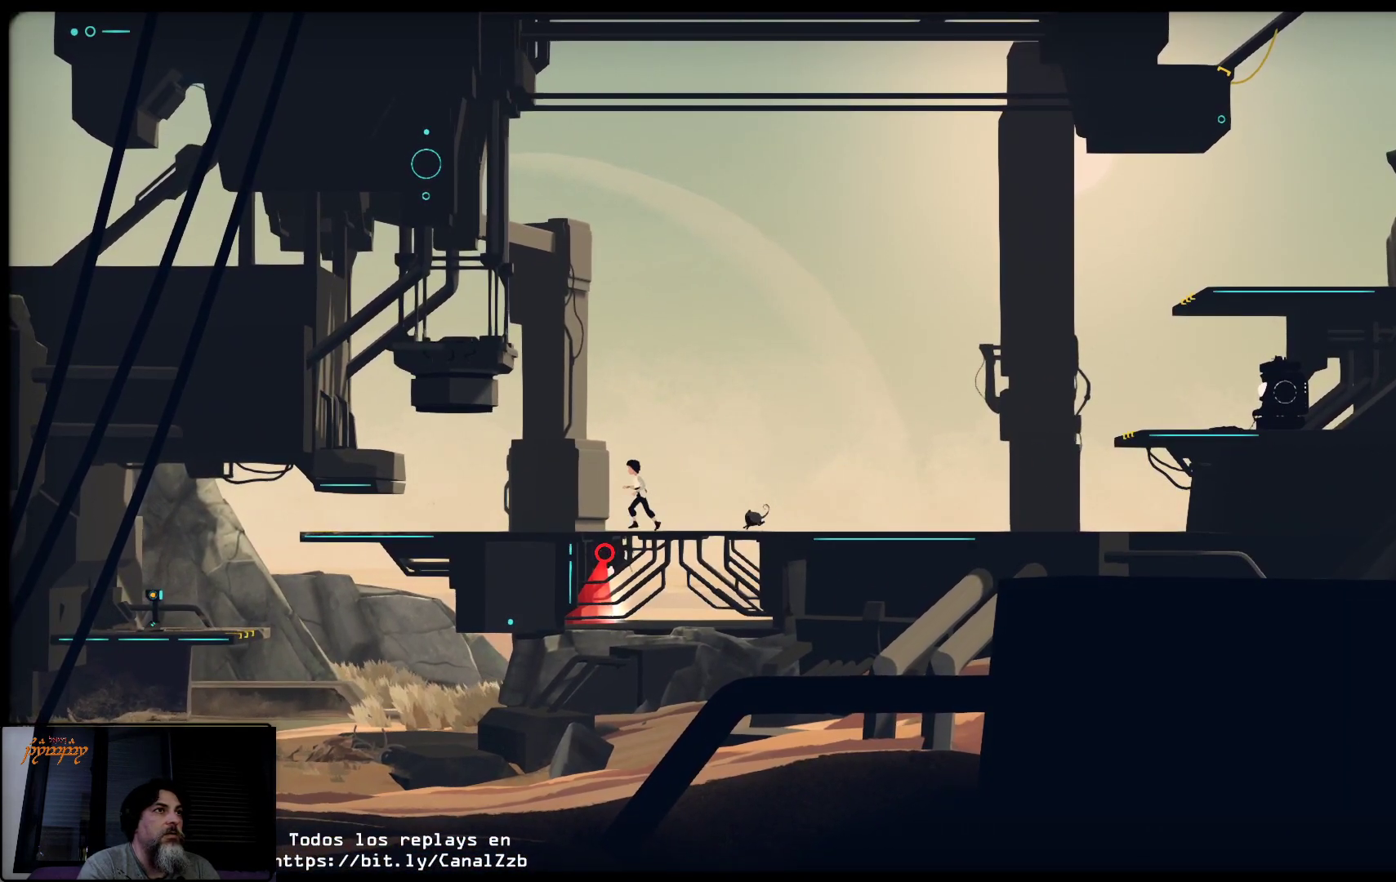
{"buttons": [], "left_stick": "left", "right_stick": "center", "events": []}
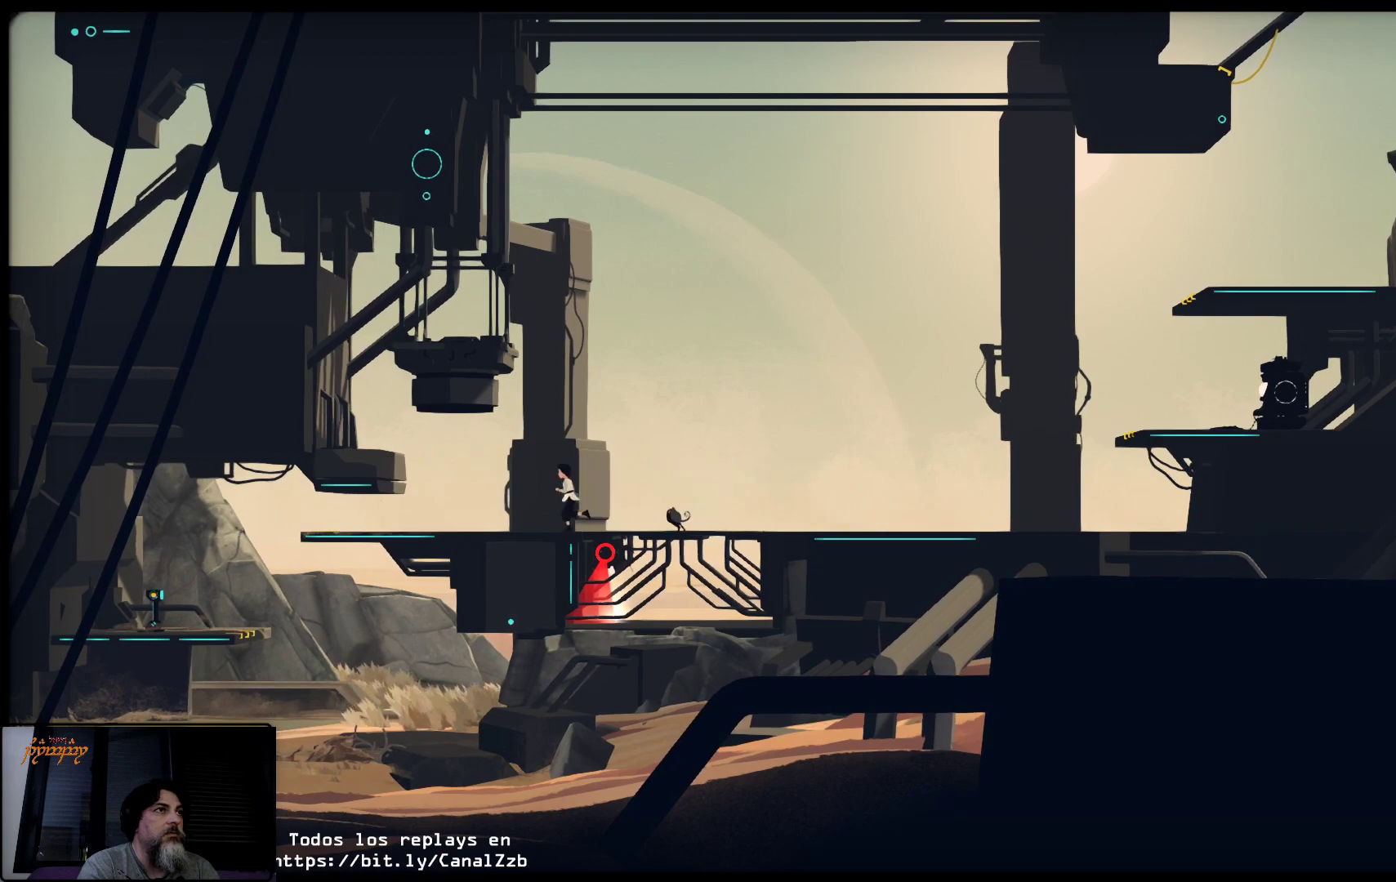
{"buttons": [], "left_stick": "left", "right_stick": "center", "events": []}
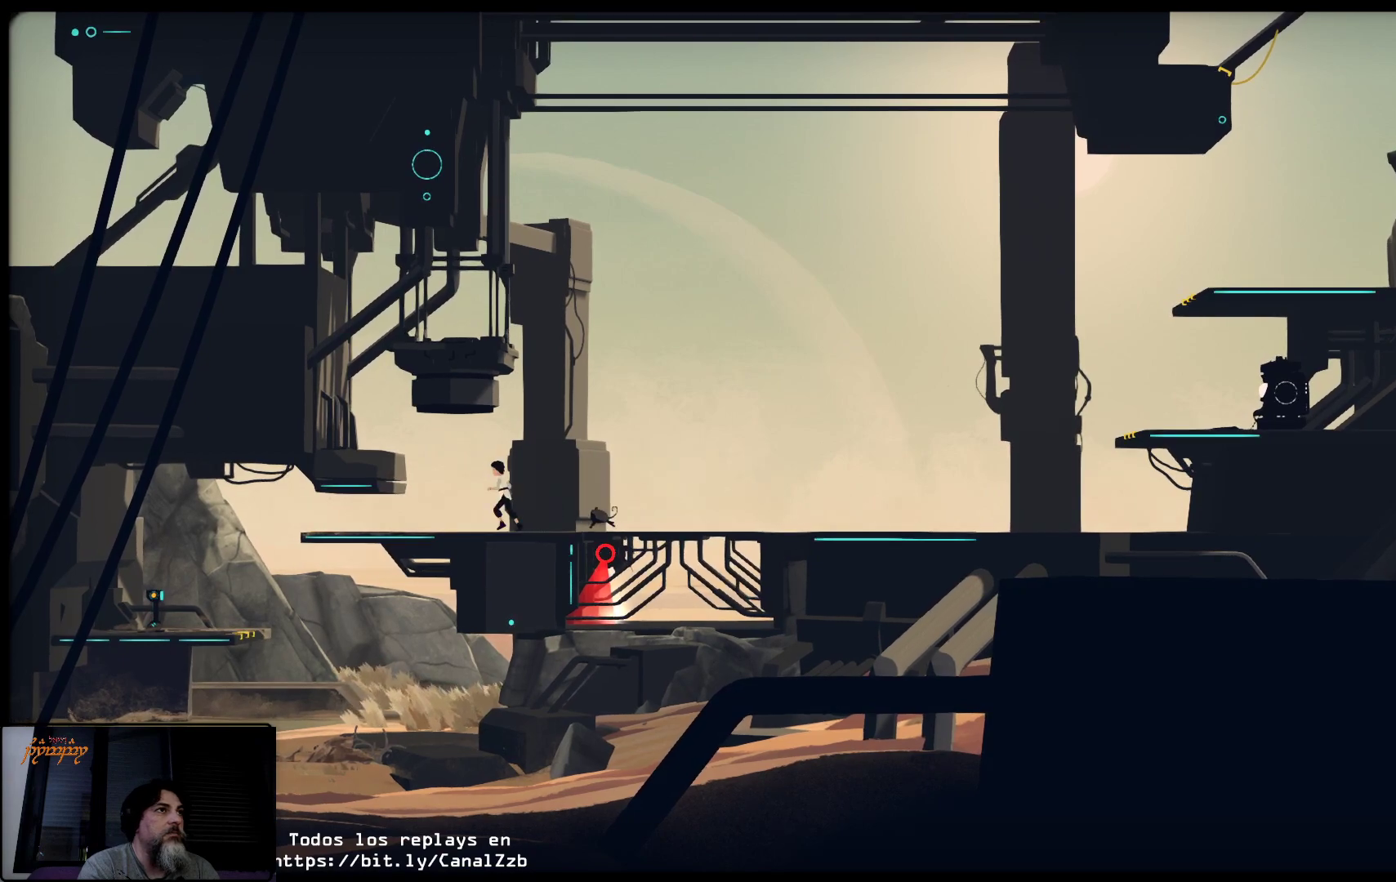
{"buttons": ["A"], "left_stick": "left", "right_stick": "center", "events": [[183, "A", "down"]]}
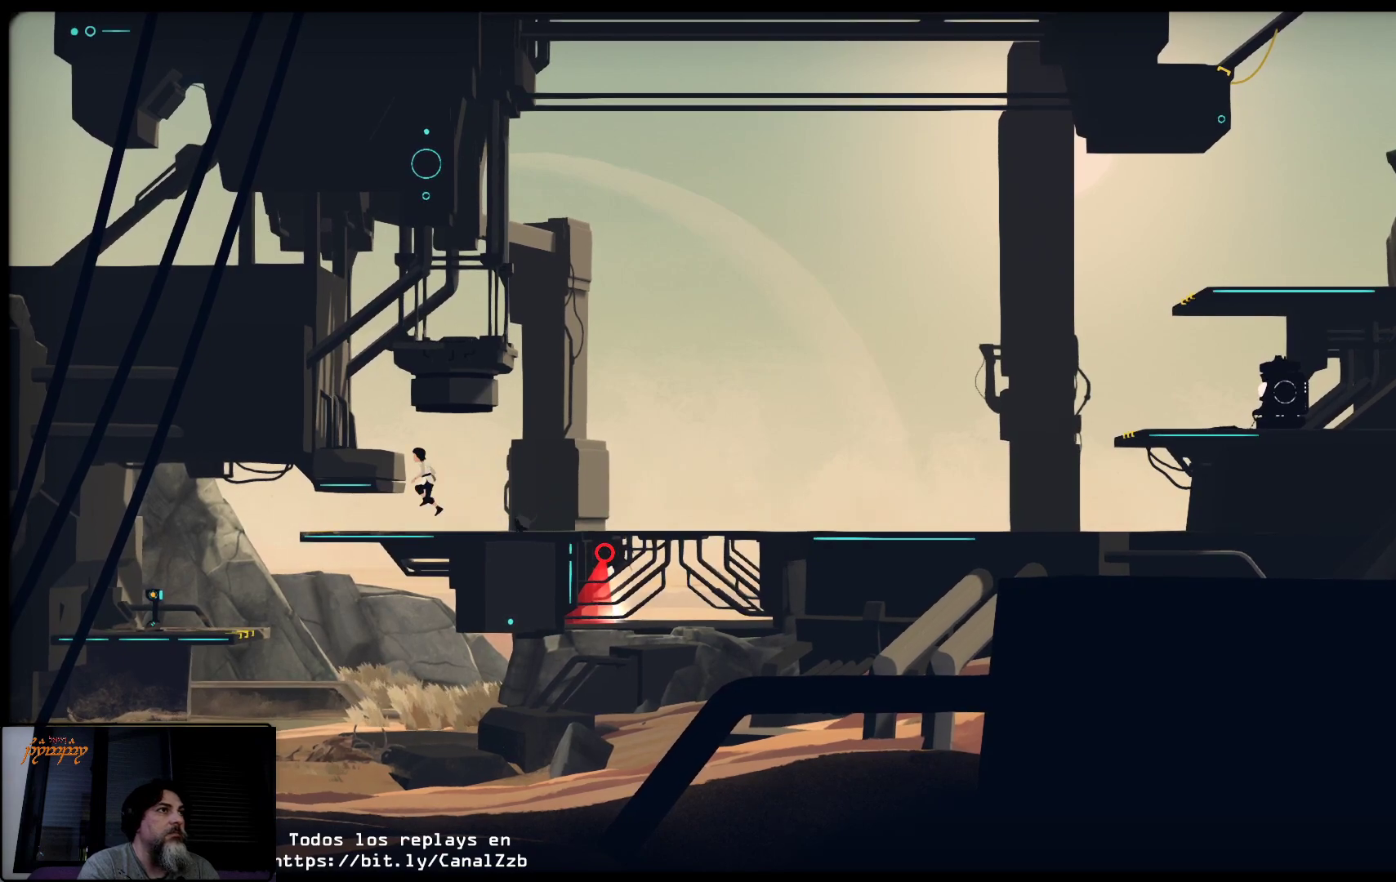
{"buttons": [], "left_stick": "up", "right_stick": "center", "events": [[233, "A", "up"], [233, "left_stick", "up-left"], [483, "left_stick", "up"]]}
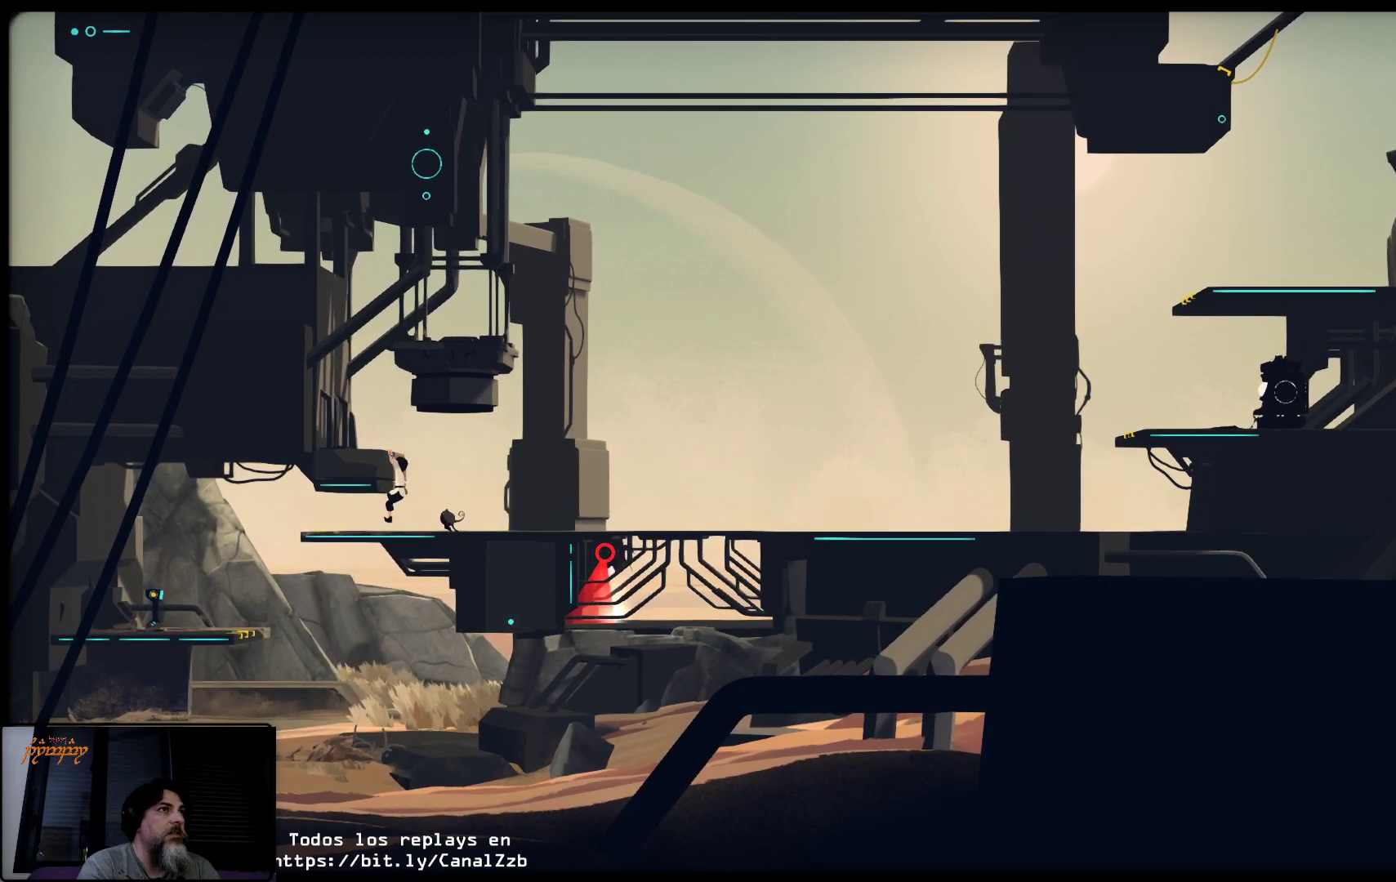
{"buttons": [], "left_stick": "up", "right_stick": "center", "events": []}
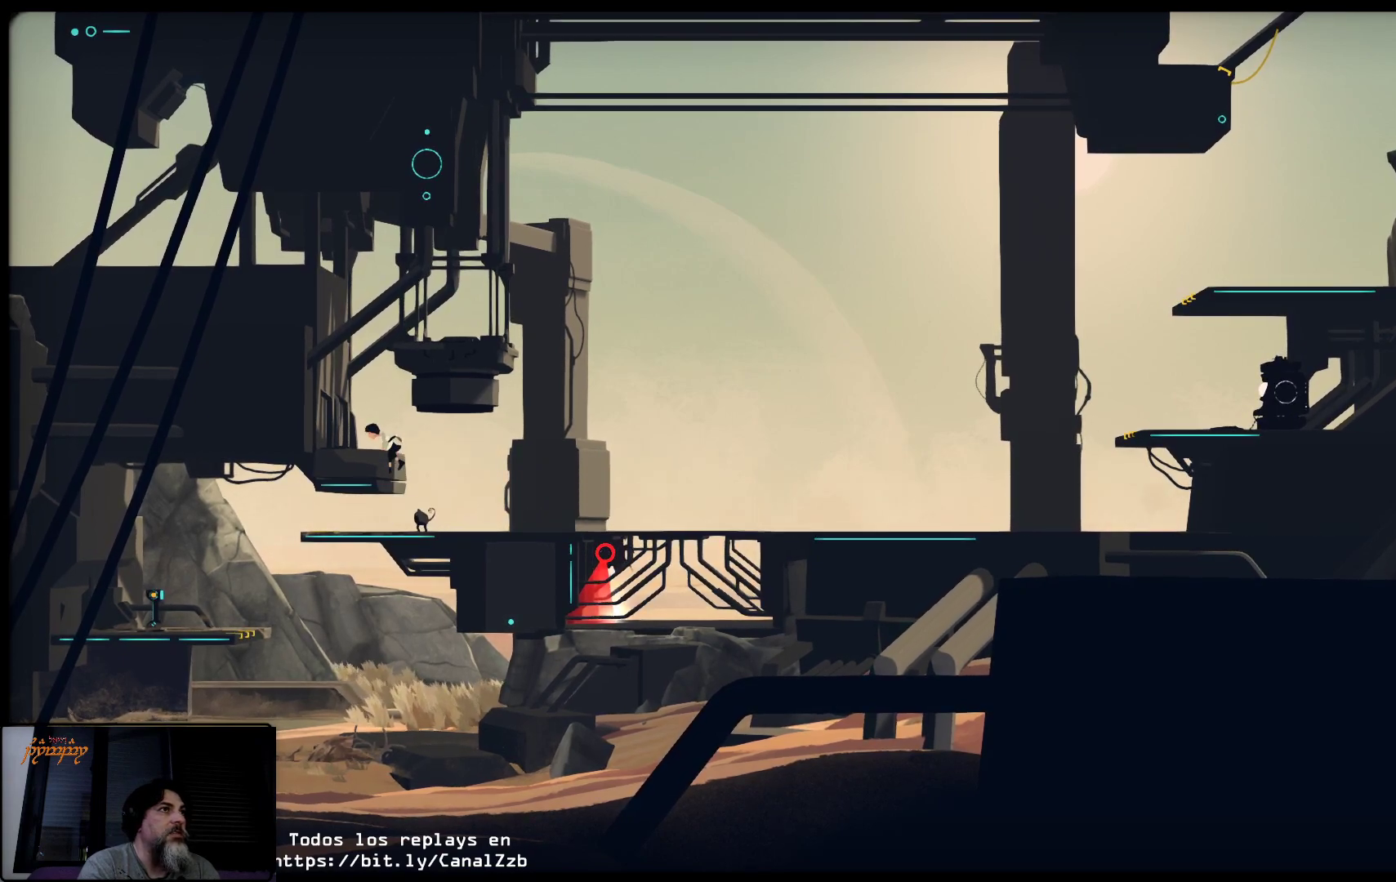
{"buttons": [], "left_stick": "up-left", "right_stick": "center", "events": [[133, "left_stick", "up-left"]]}
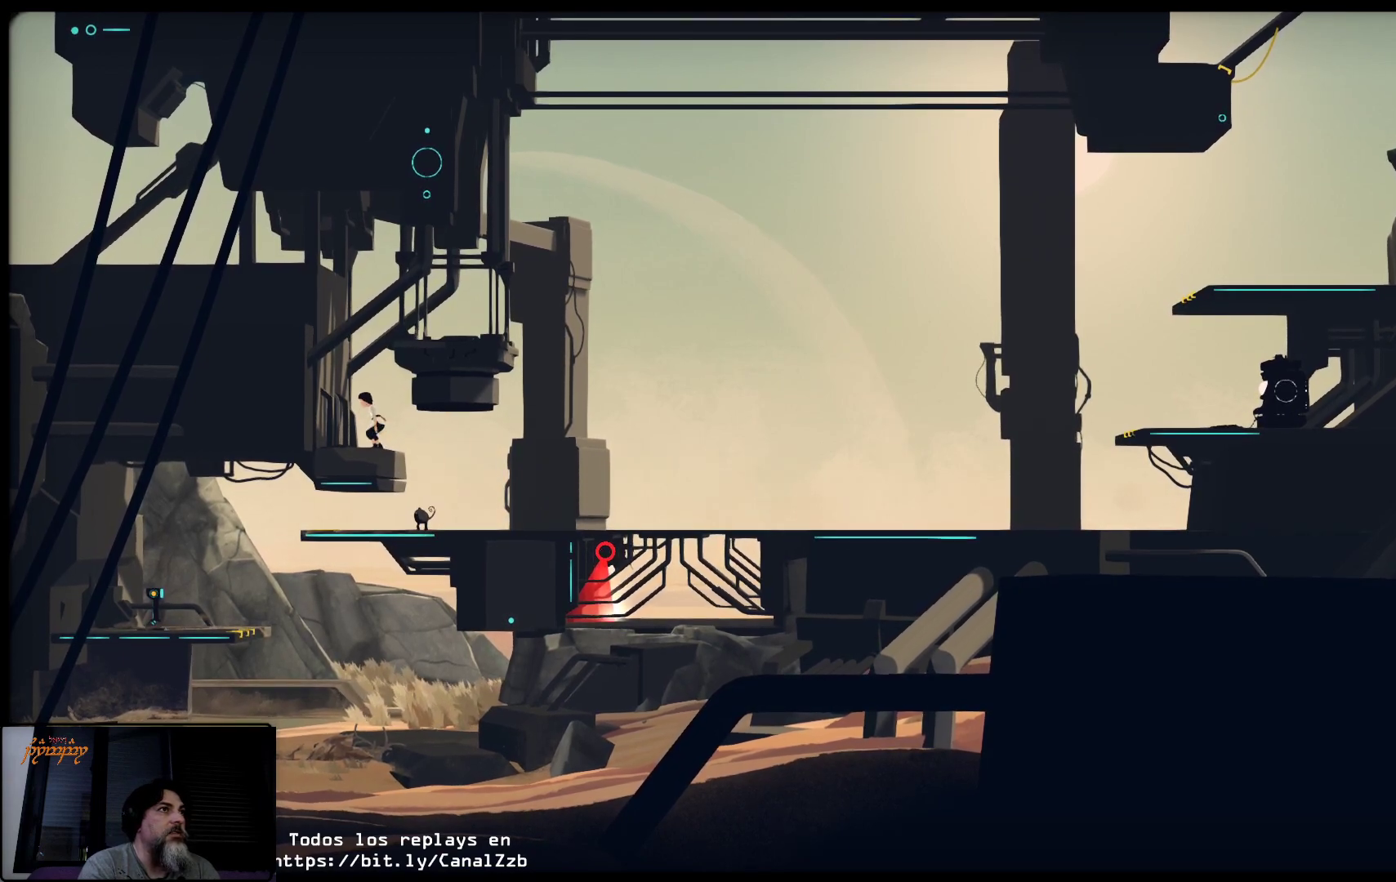
{"buttons": ["A"], "left_stick": "up", "right_stick": "center", "events": [[117, "left_stick", "up-right"], [233, "A", "down"], [483, "left_stick", "up"]]}
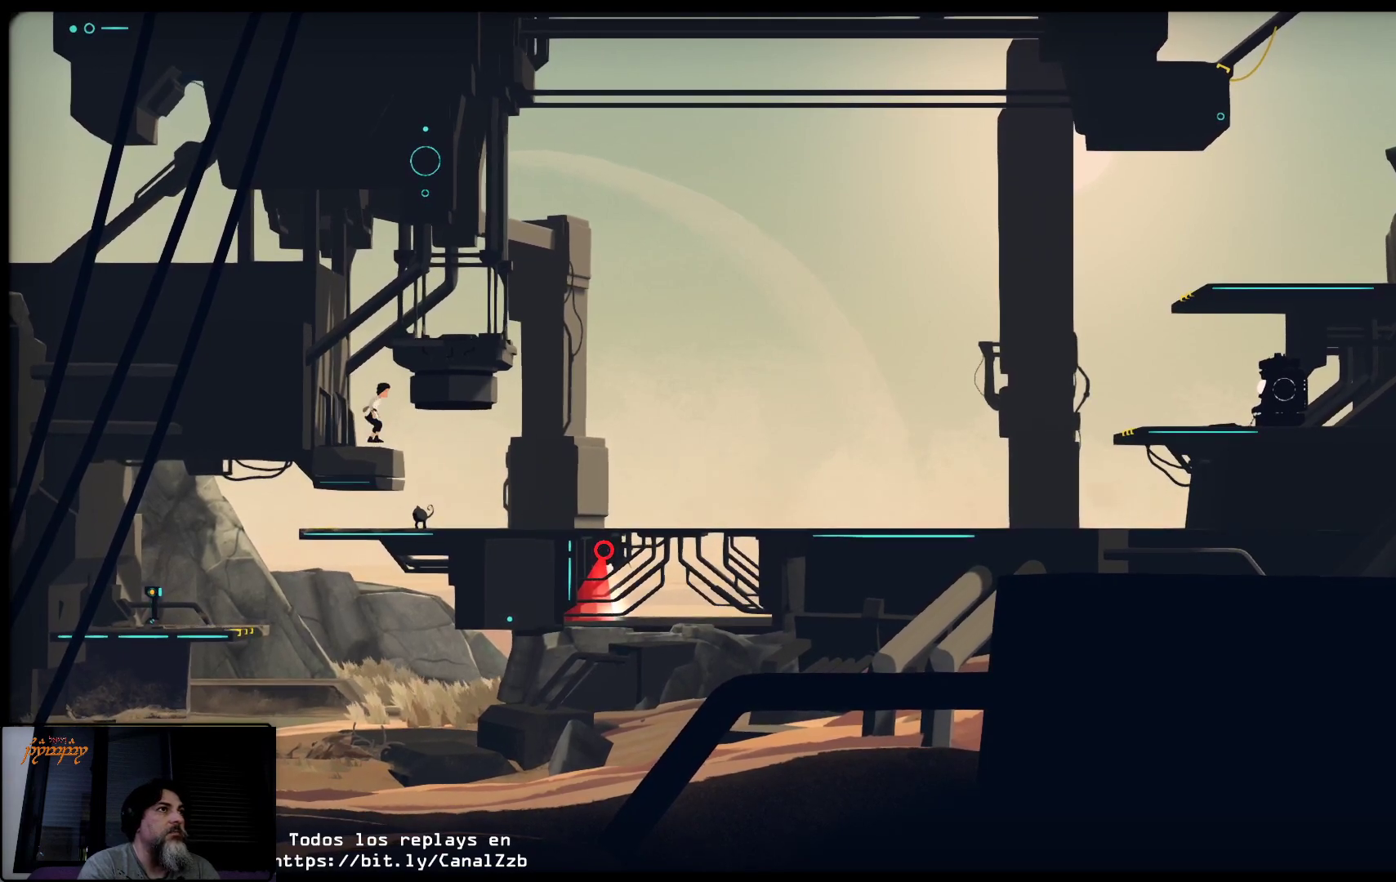
{"buttons": ["A"], "left_stick": "up", "right_stick": "center", "events": [[17, "left_stick", "up-left"], [100, "left_stick", "center"], [333, "left_stick", "up"]]}
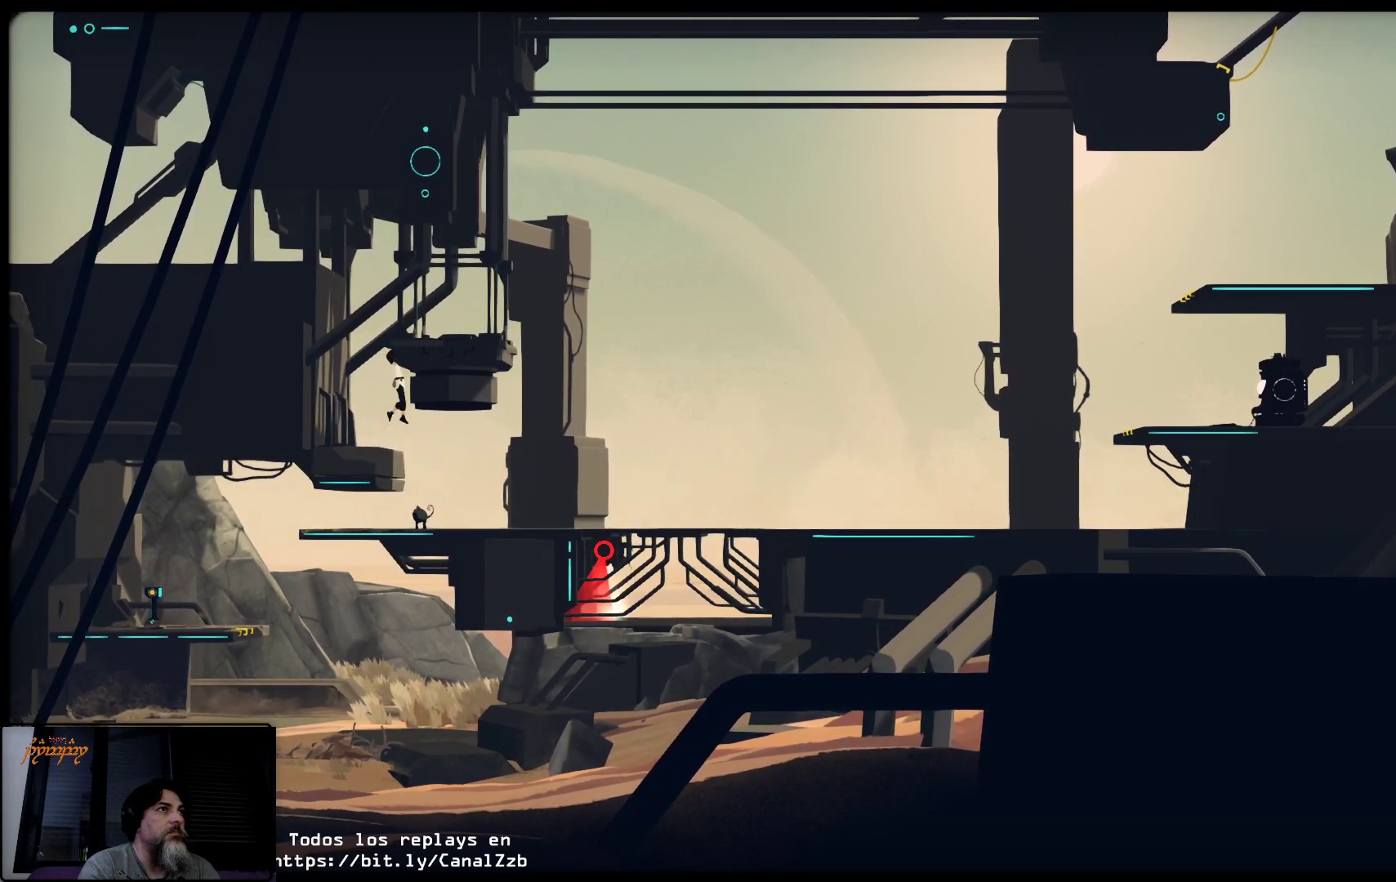
{"buttons": [], "left_stick": "up-right", "right_stick": "center", "events": [[50, "A", "up"], [500, "left_stick", "up-right"]]}
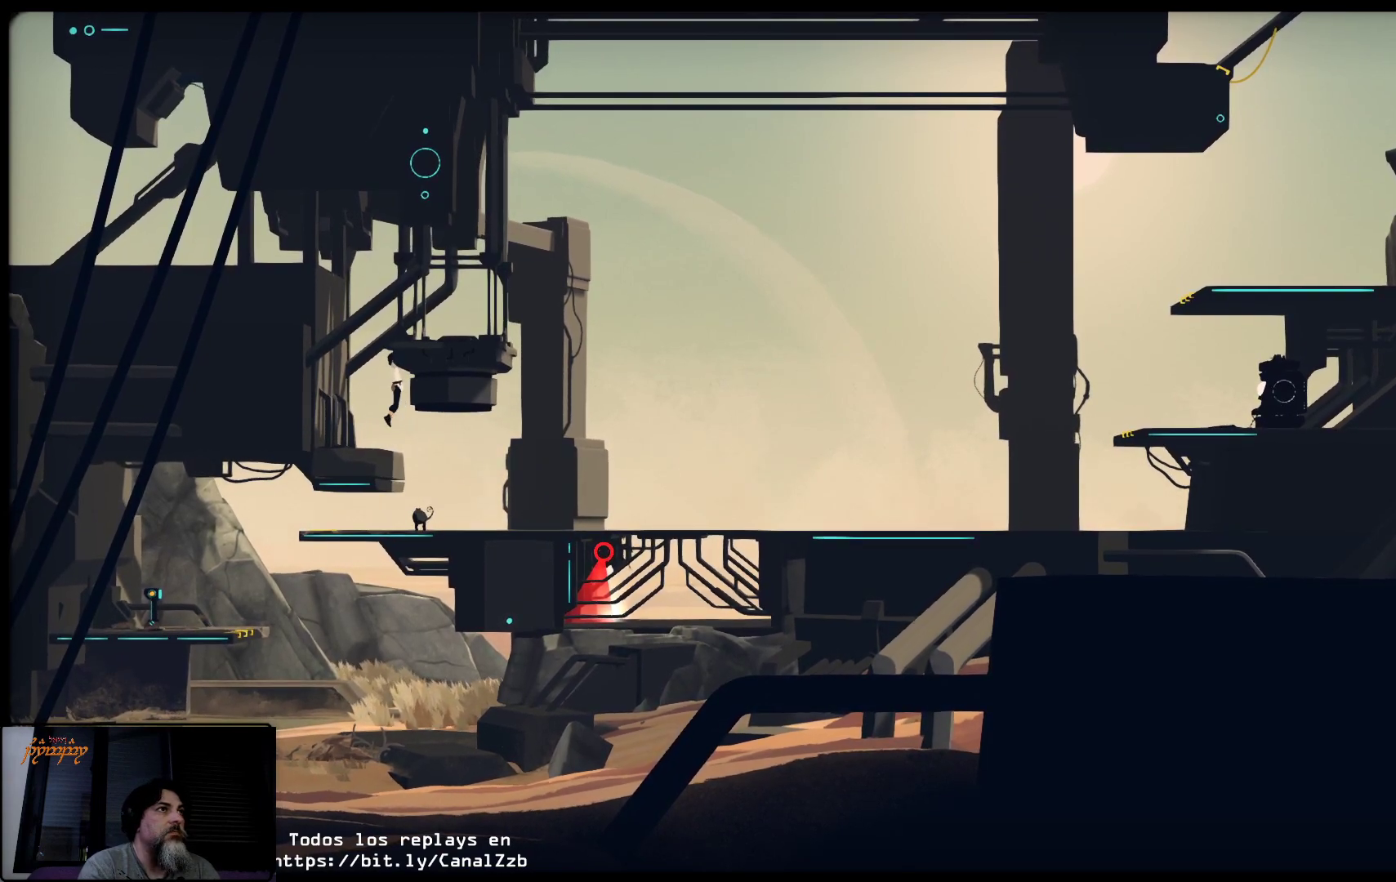
{"buttons": [], "left_stick": "up-right", "right_stick": "center", "events": [[183, "left_stick", "up"], [400, "left_stick", "up-right"]]}
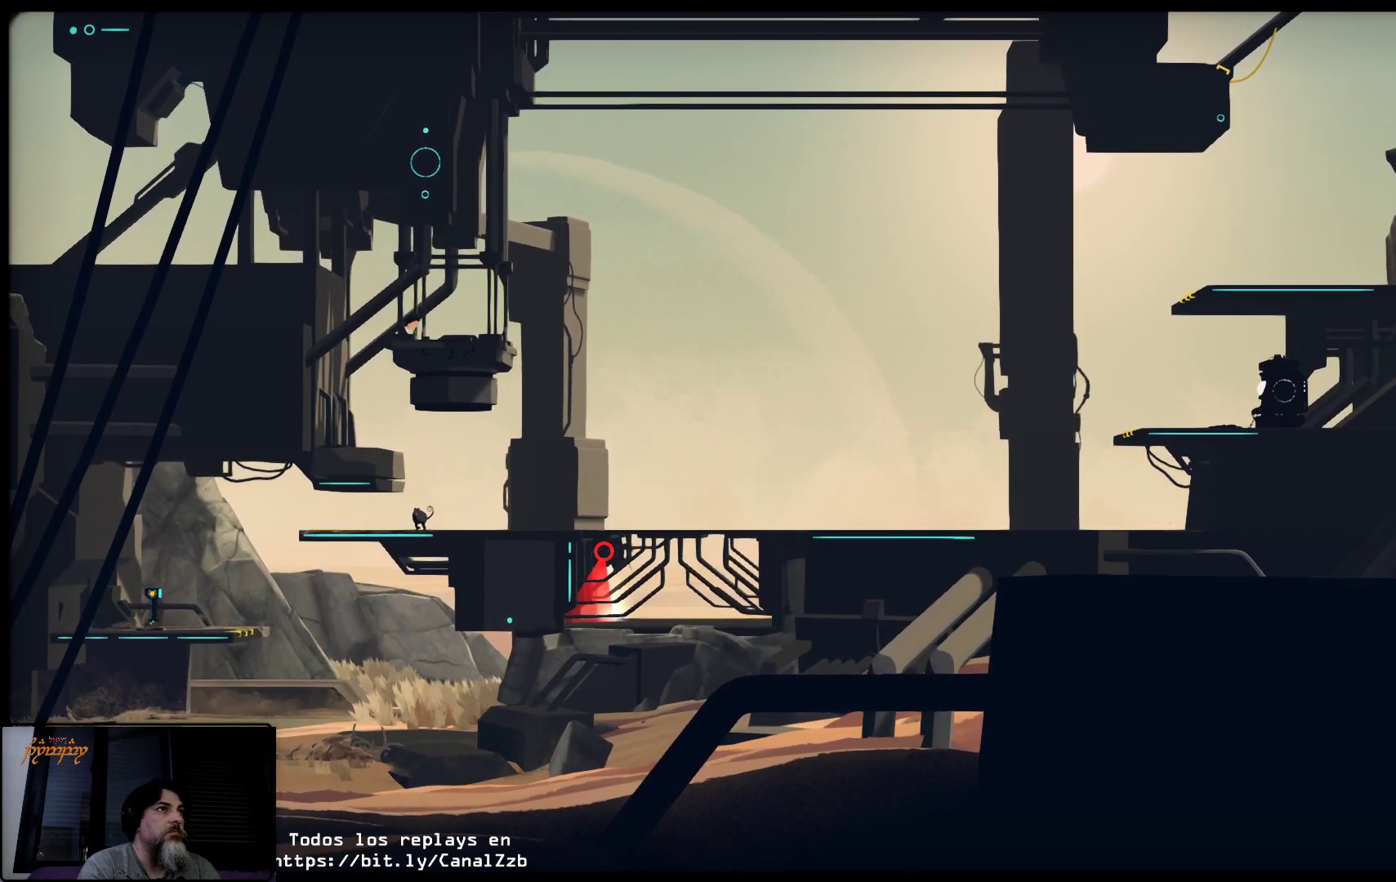
{"buttons": [], "left_stick": "center", "right_stick": "center", "events": [[117, "left_stick", "center"]]}
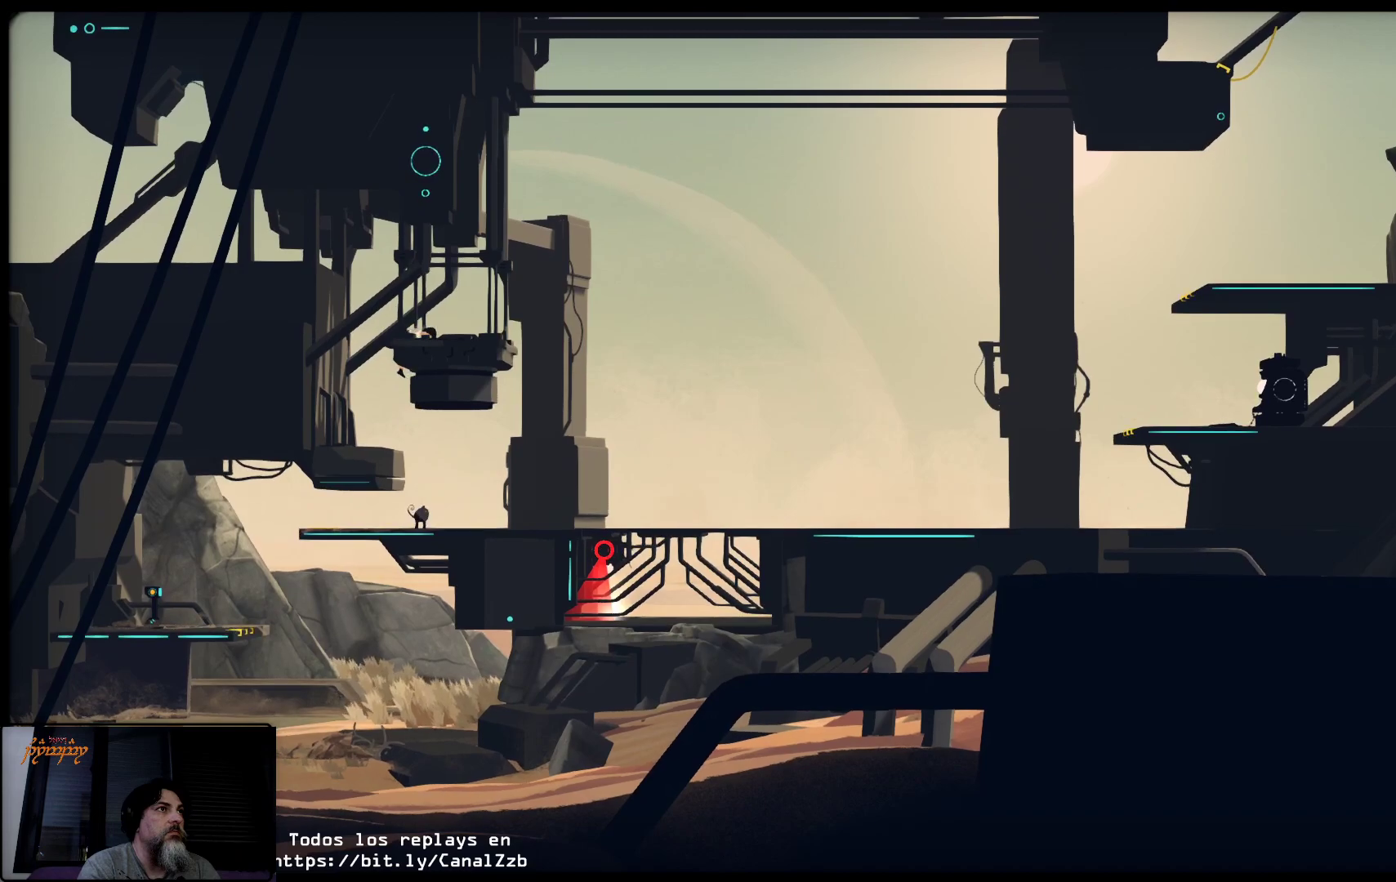
{"buttons": [], "left_stick": "center", "right_stick": "center", "events": []}
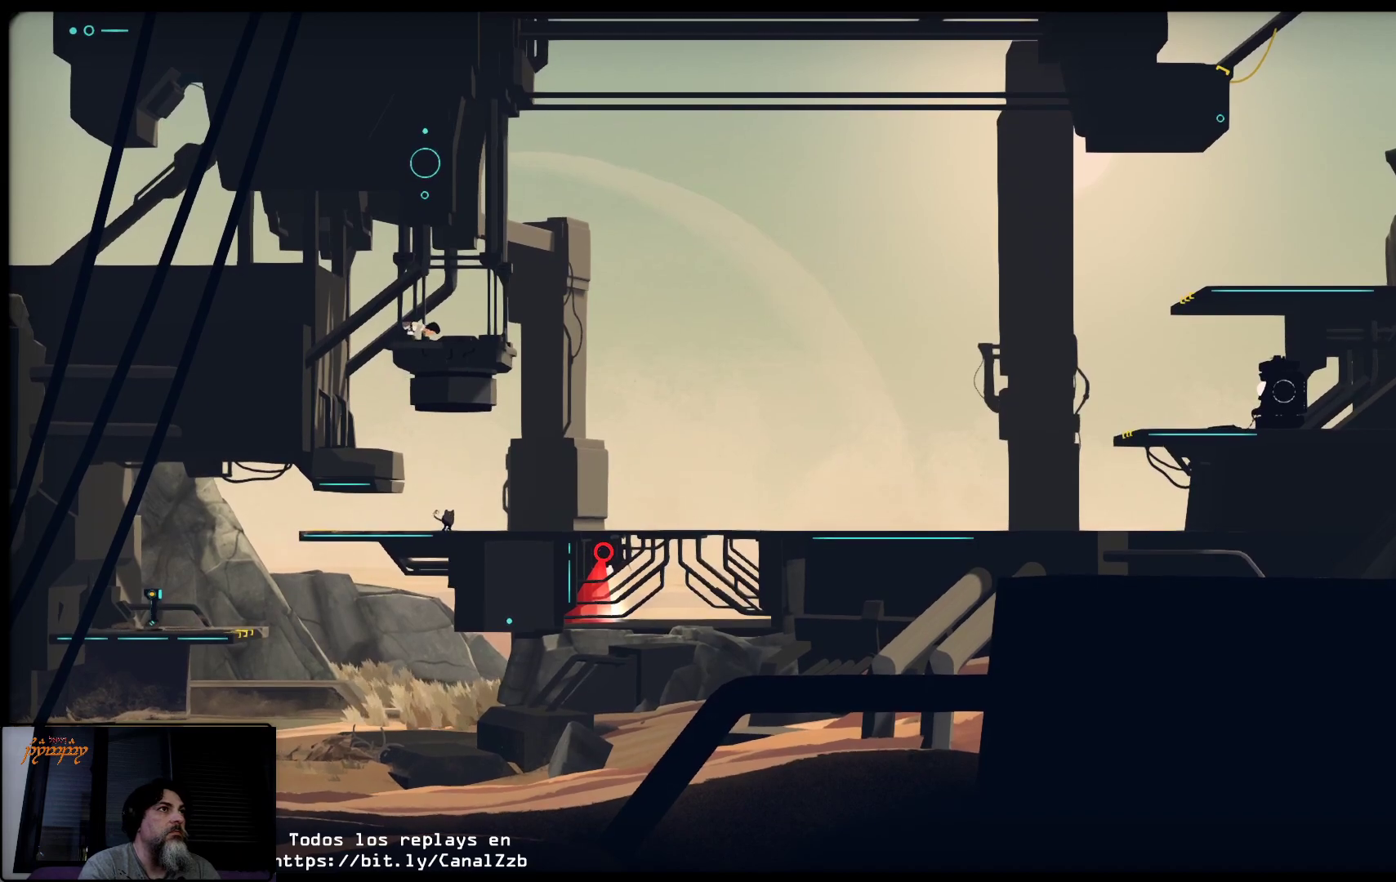
{"buttons": [], "left_stick": "center", "right_stick": "center", "events": []}
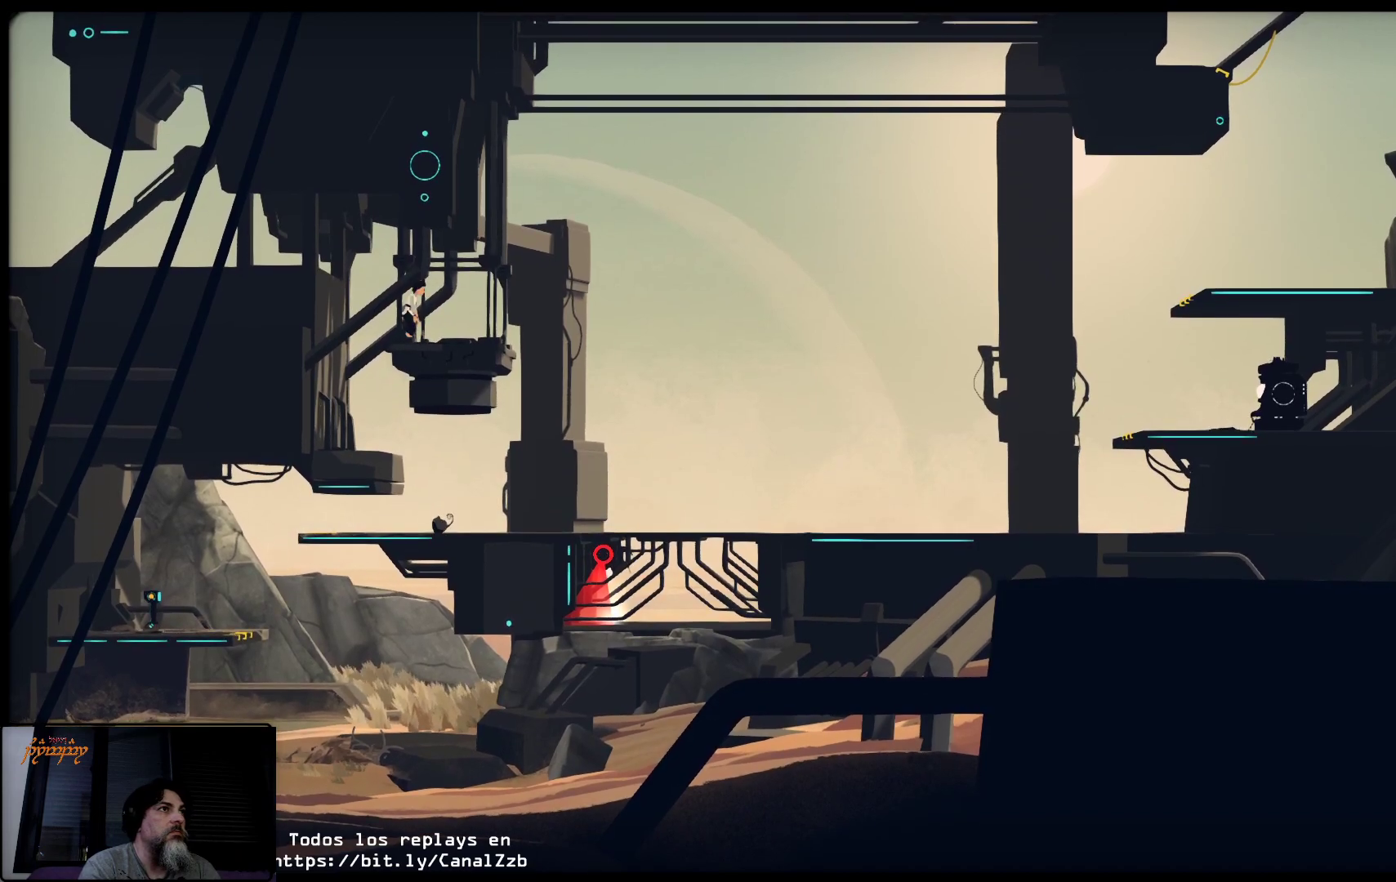
{"buttons": ["A"], "left_stick": "left", "right_stick": "center", "events": [[133, "left_stick", "left"], [283, "A", "down"]]}
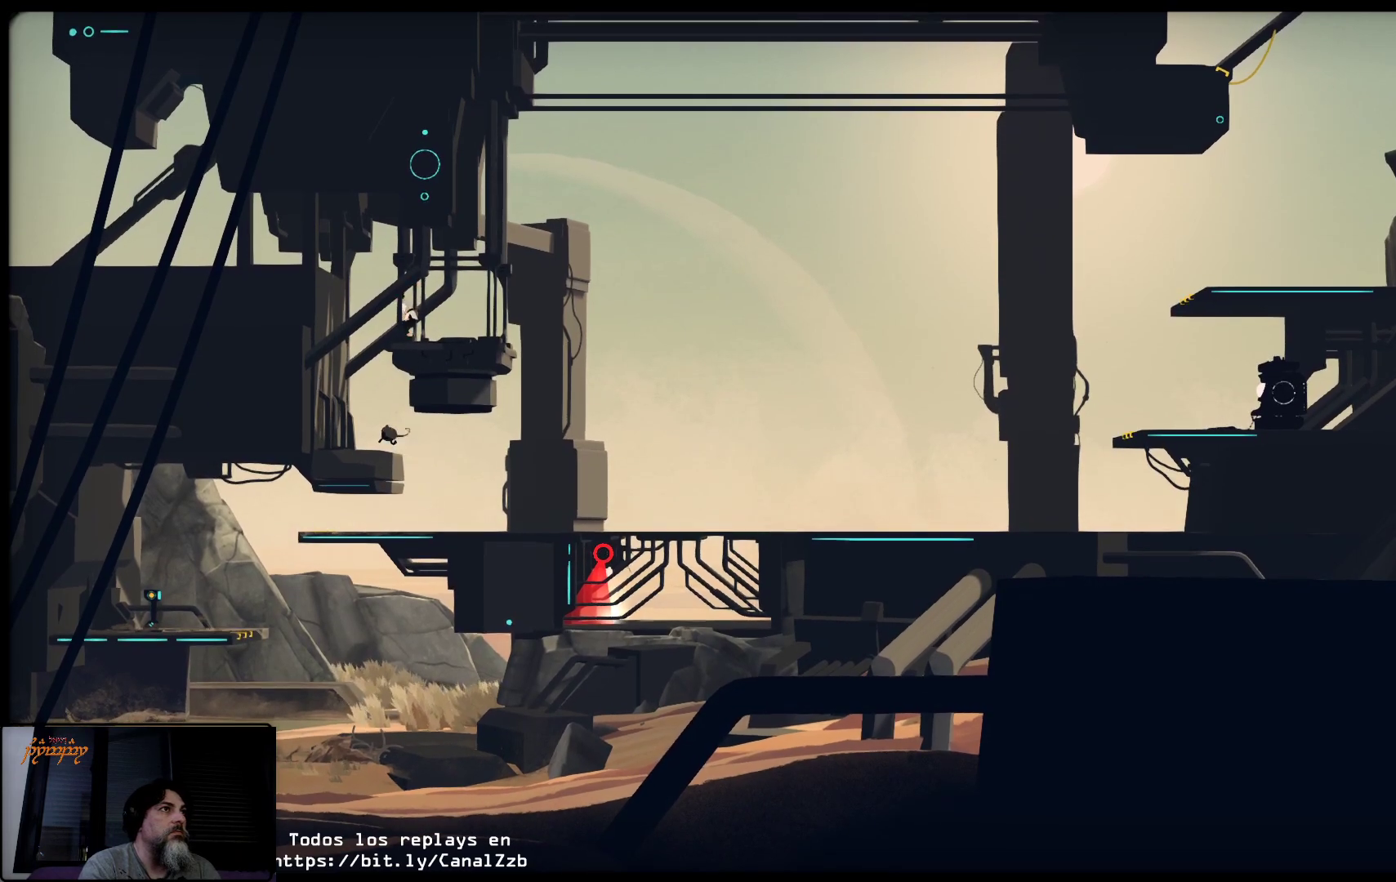
{"buttons": ["A"], "left_stick": "up-left", "right_stick": "center", "events": [[483, "left_stick", "up-left"]]}
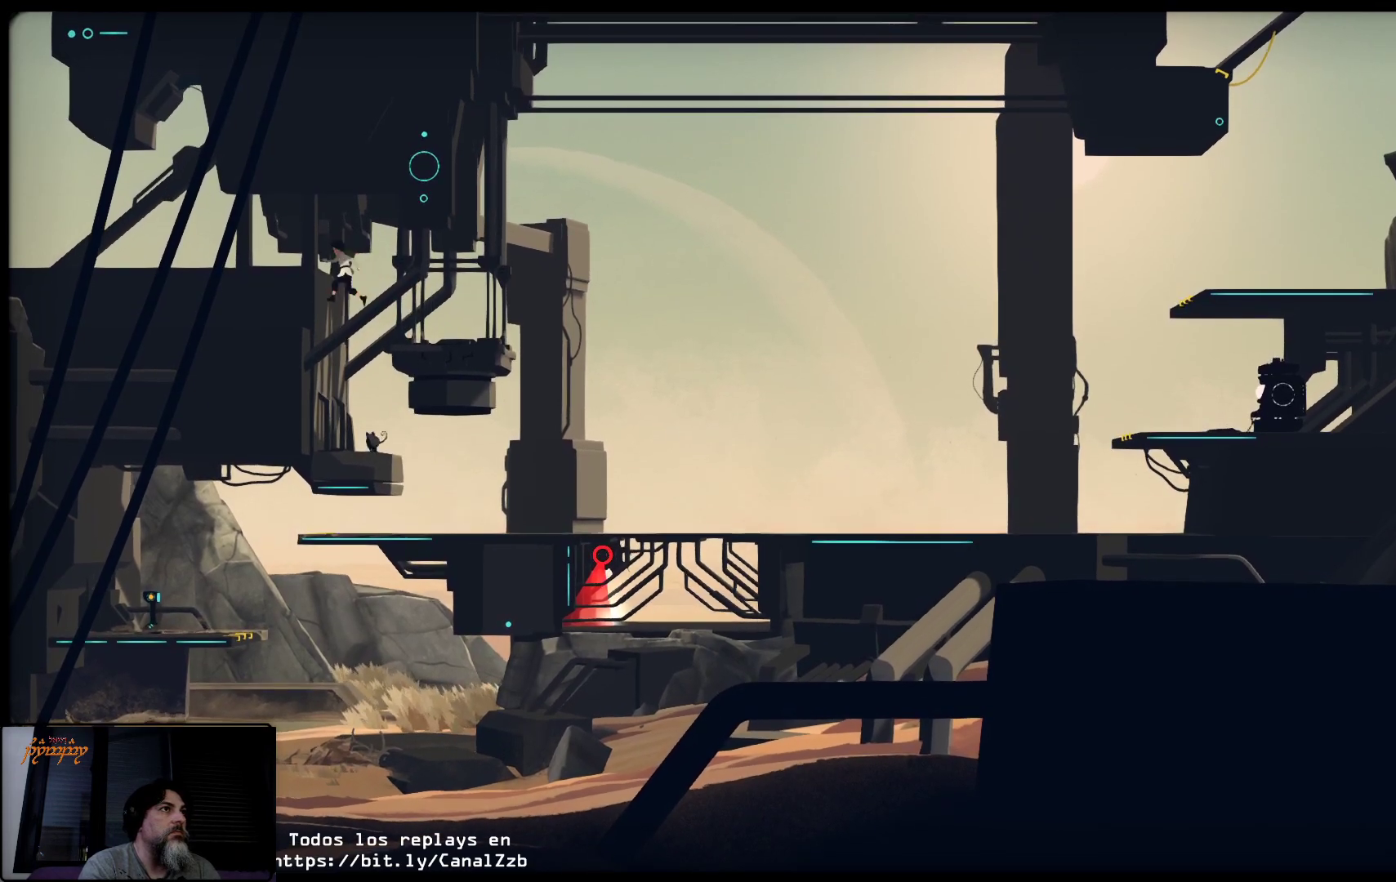
{"buttons": [], "left_stick": "up-left", "right_stick": "center", "events": [[17, "A", "up"]]}